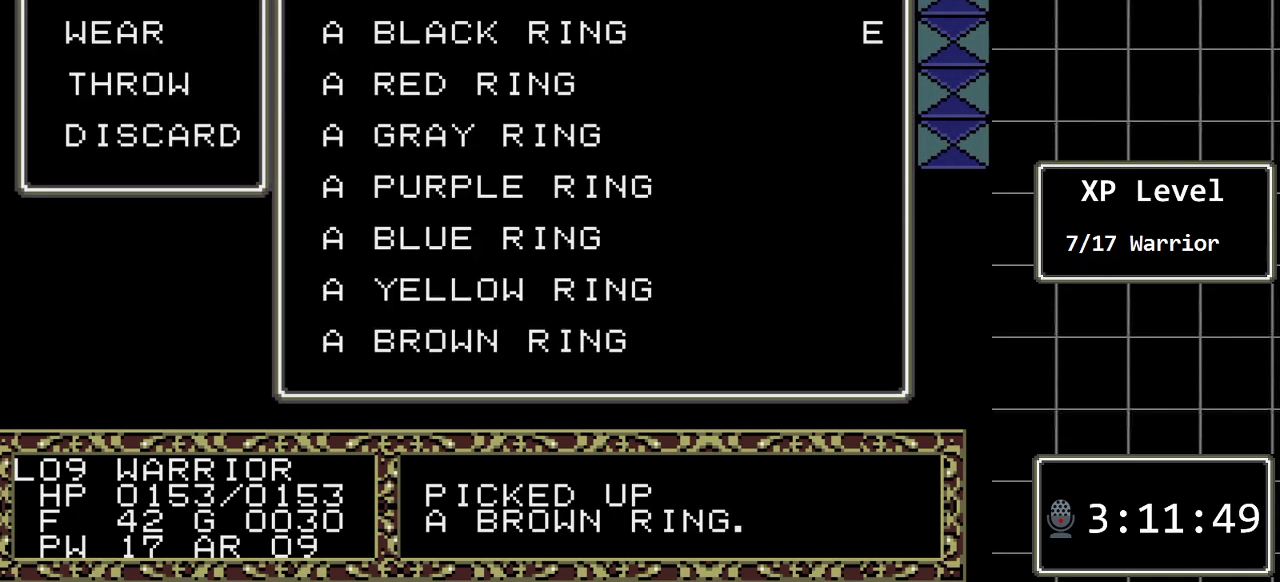
Gameplay with a controller (Xbox layout); each line is a JSON object with the inputs held at the frame after it. "events" lists button and stick changes between this image and that frame as [ms after this image, input, new state], when the widget could be followed in between. Not read: L1 L2 L3 R1 R2 R3.
{"buttons": [], "events": [[150, "C", "down"], [267, "C", "up"]]}
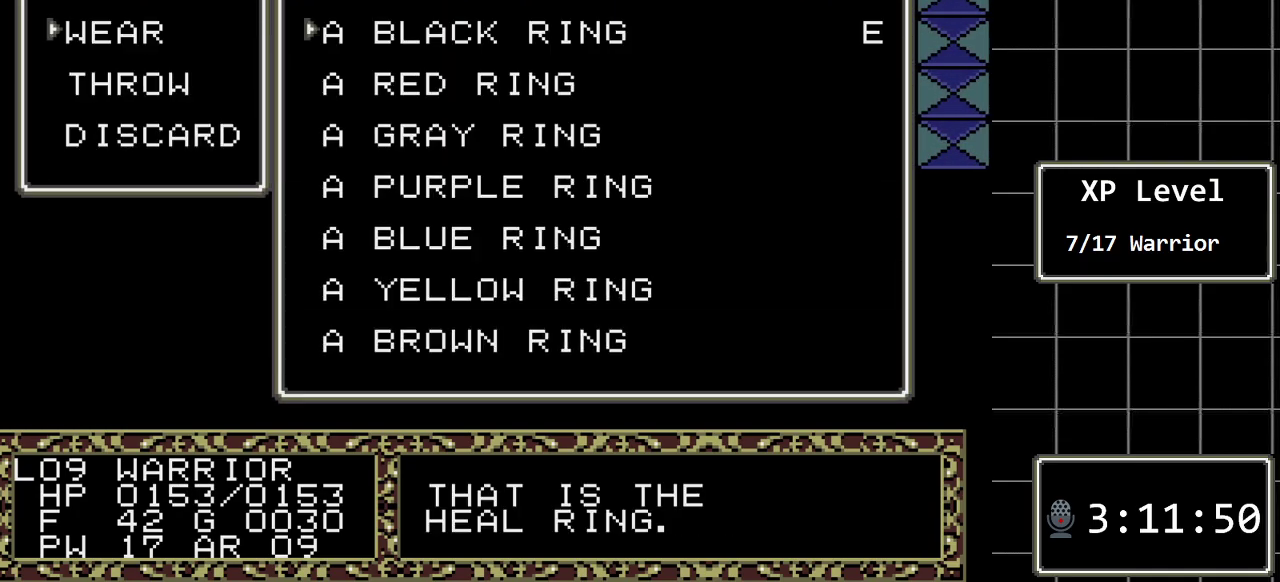
{"buttons": [], "events": [[250, "DPAD_DOWN", "down"], [383, "DPAD_DOWN", "up"]]}
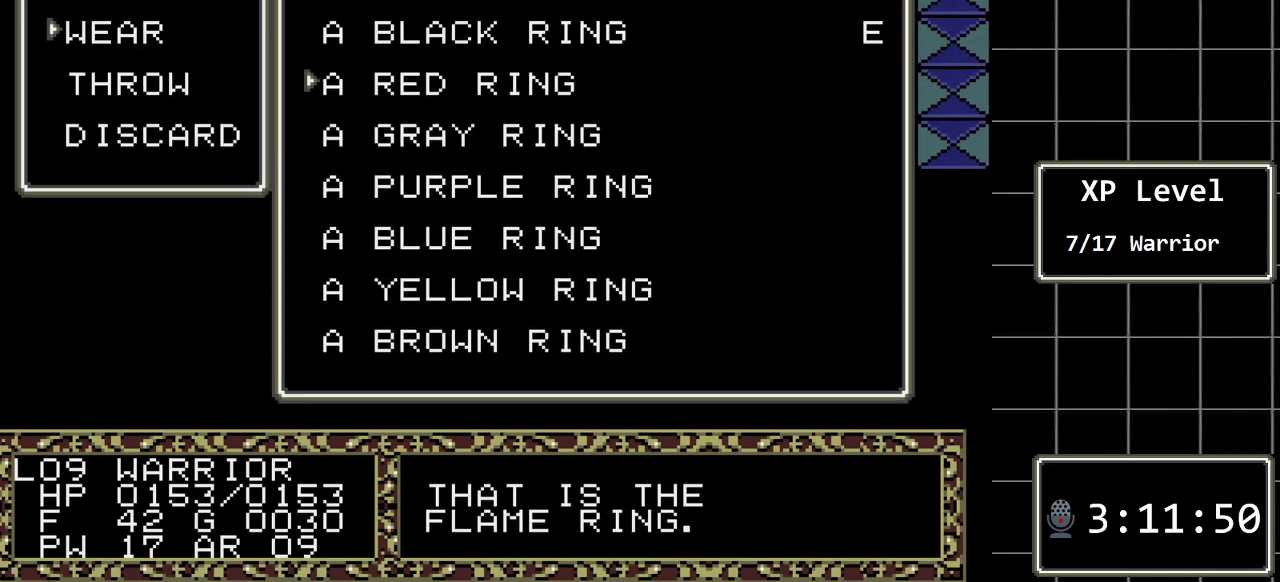
{"buttons": ["DPAD_DOWN"], "events": [[17, "DPAD_DOWN", "down"], [100, "DPAD_DOWN", "up"], [233, "DPAD_DOWN", "down"], [367, "DPAD_DOWN", "up"], [450, "DPAD_DOWN", "down"]]}
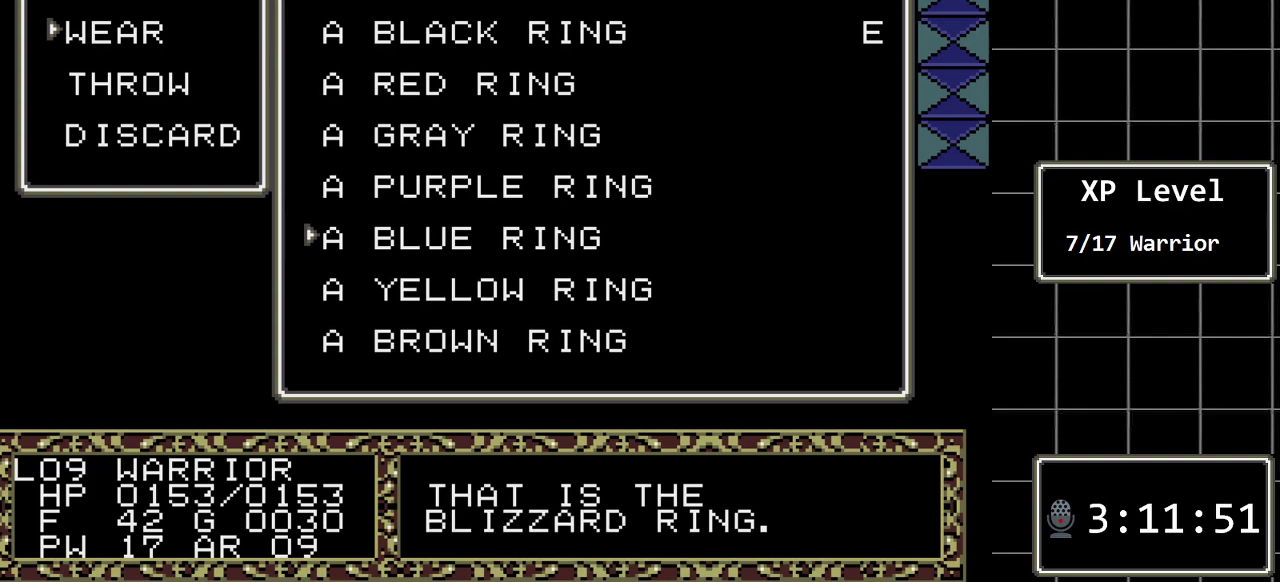
{"buttons": [], "events": [[83, "DPAD_DOWN", "up"], [183, "DPAD_DOWN", "down"], [317, "DPAD_DOWN", "up"], [333, "DPAD_DOWN", "down"], [467, "DPAD_DOWN", "up"]]}
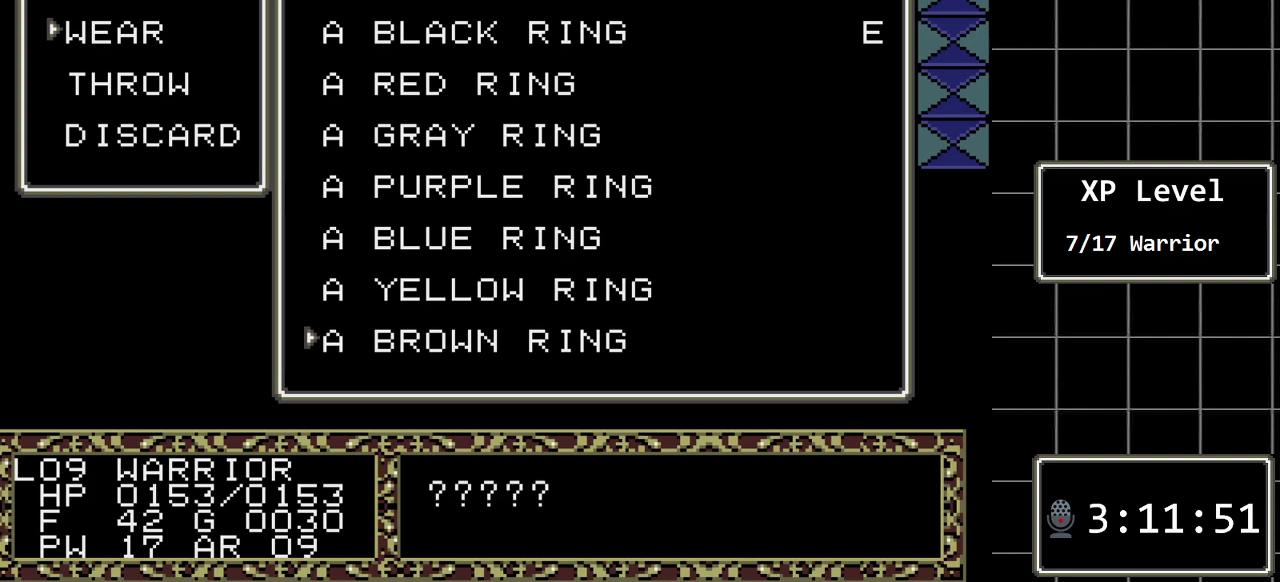
{"buttons": [], "events": []}
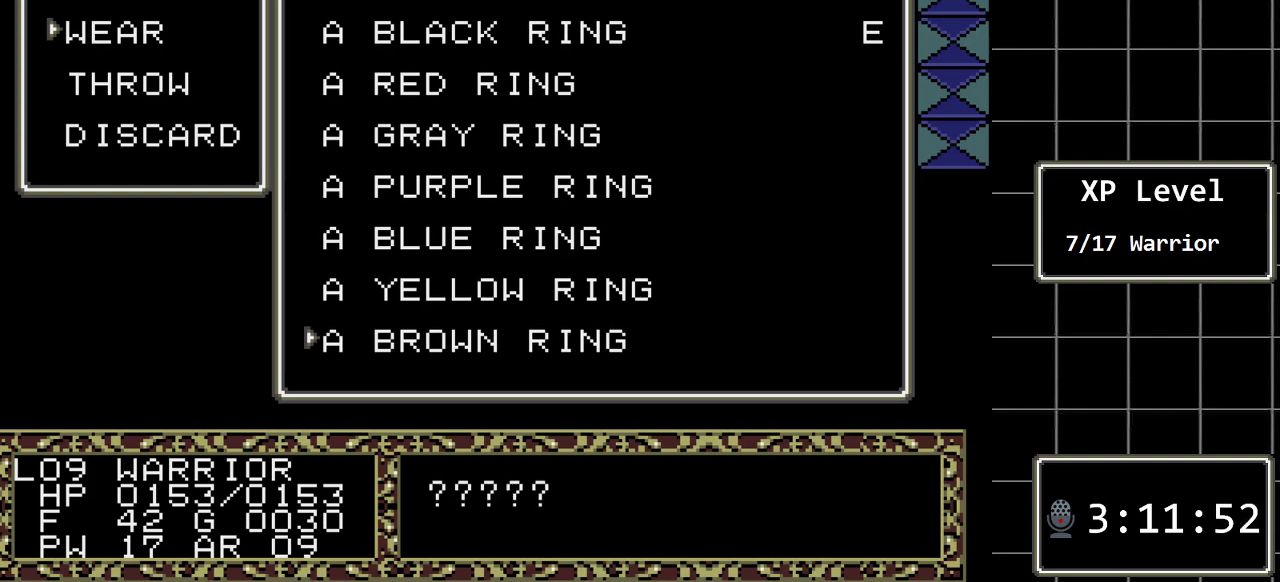
{"buttons": [], "events": []}
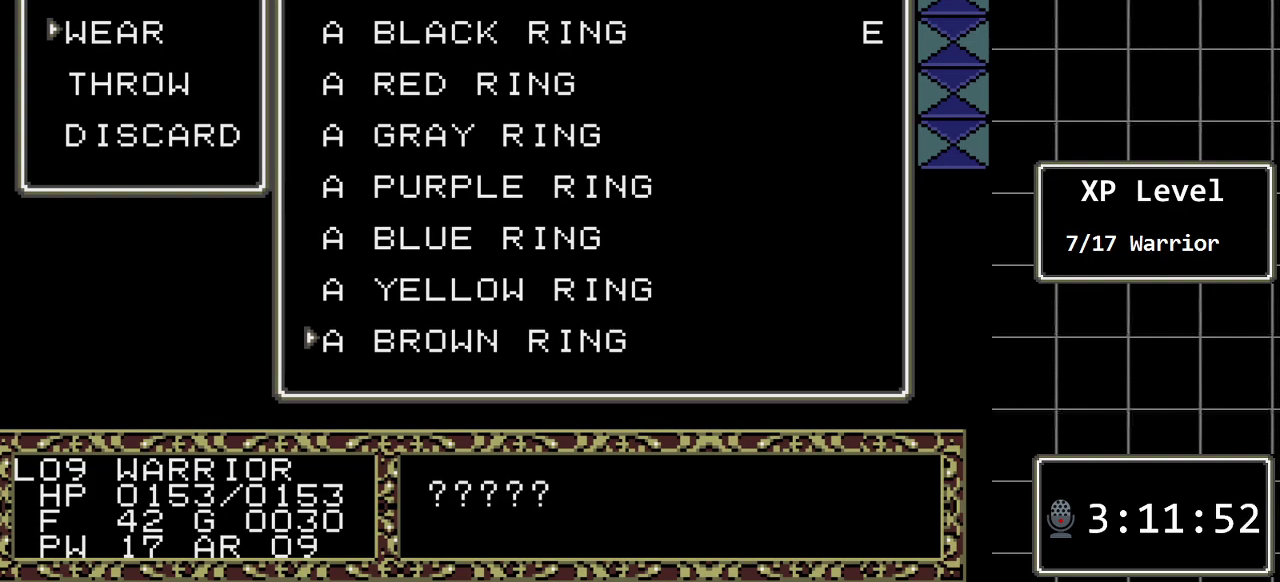
{"buttons": ["DPAD_UP"], "events": [[500, "DPAD_UP", "down"]]}
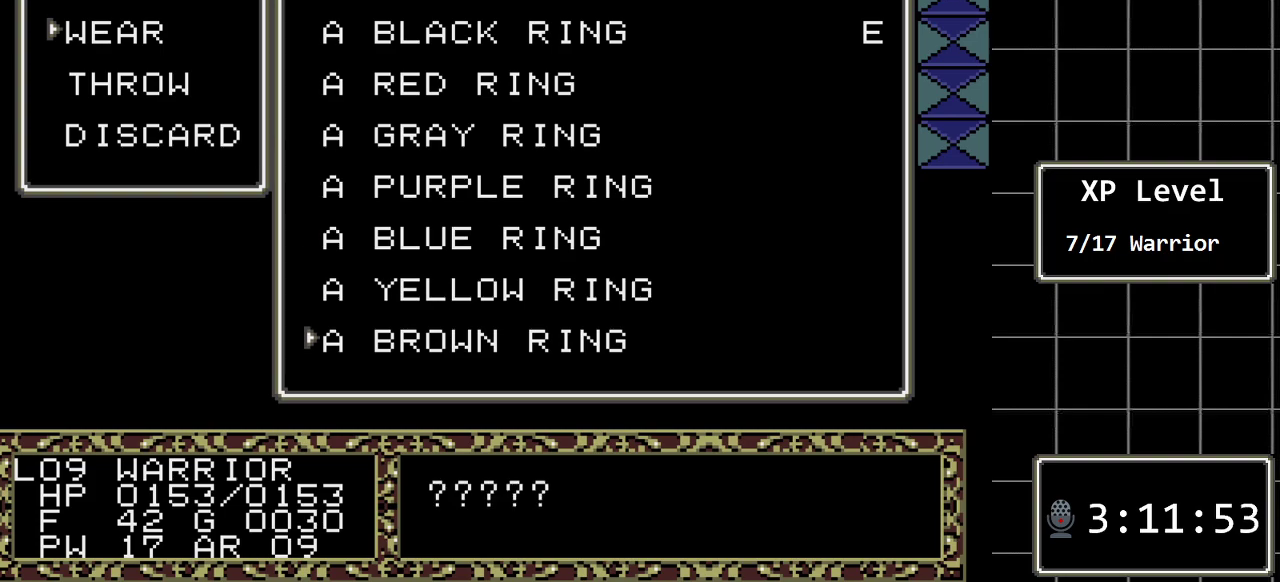
{"buttons": [], "events": [[167, "DPAD_UP", "up"]]}
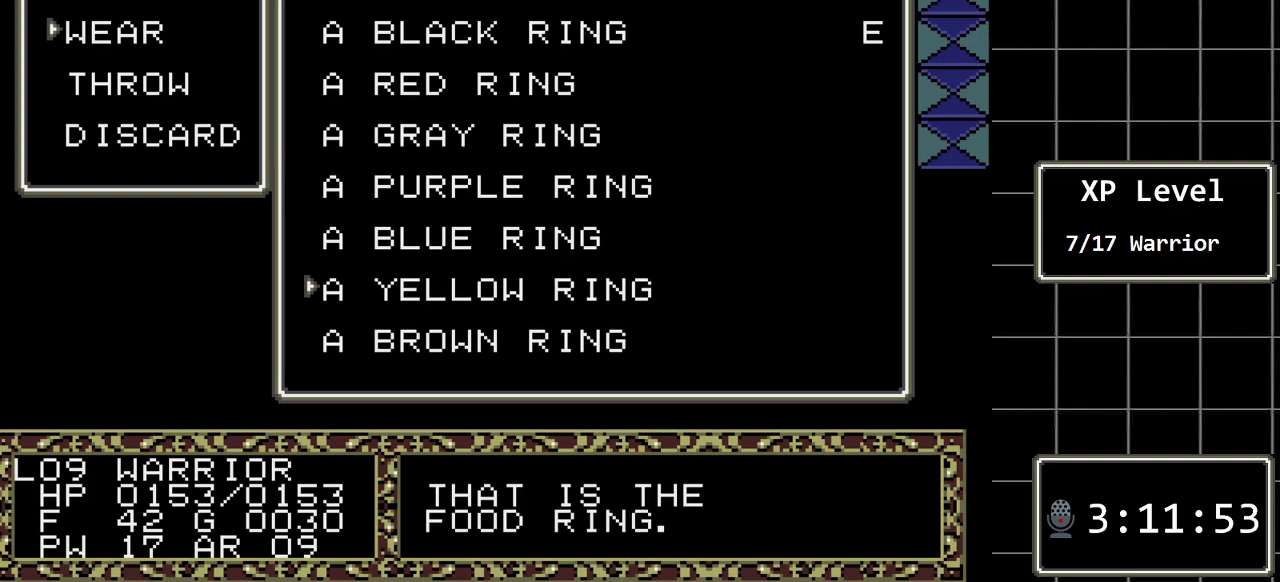
{"buttons": [], "events": [[183, "DPAD_UP", "down"], [333, "DPAD_UP", "up"]]}
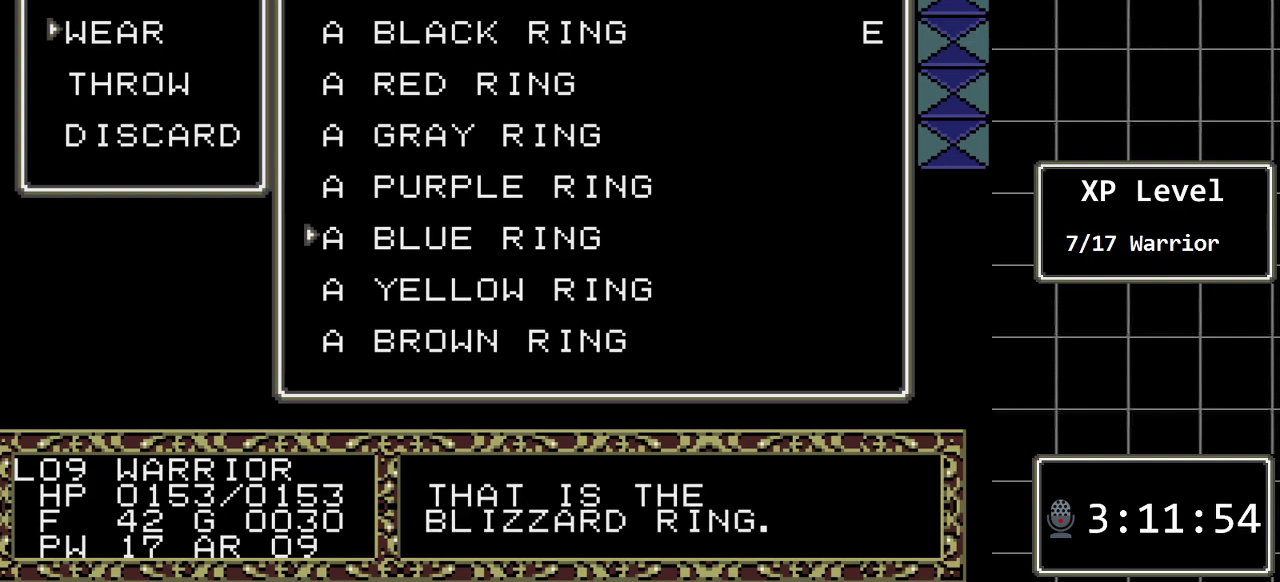
{"buttons": [], "events": []}
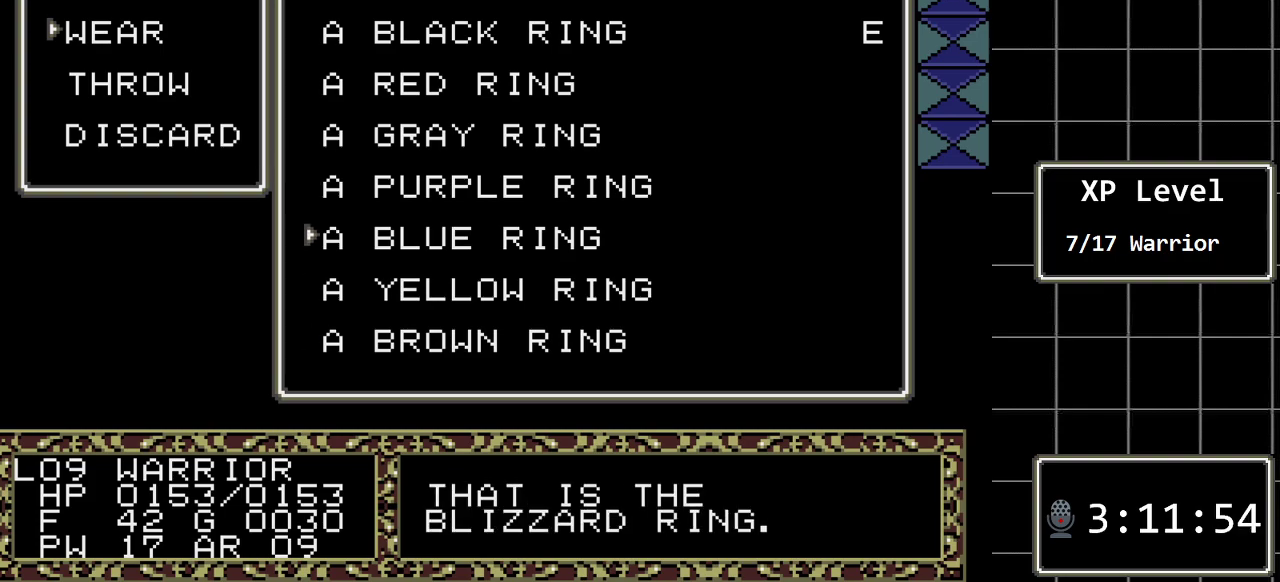
{"buttons": [], "events": []}
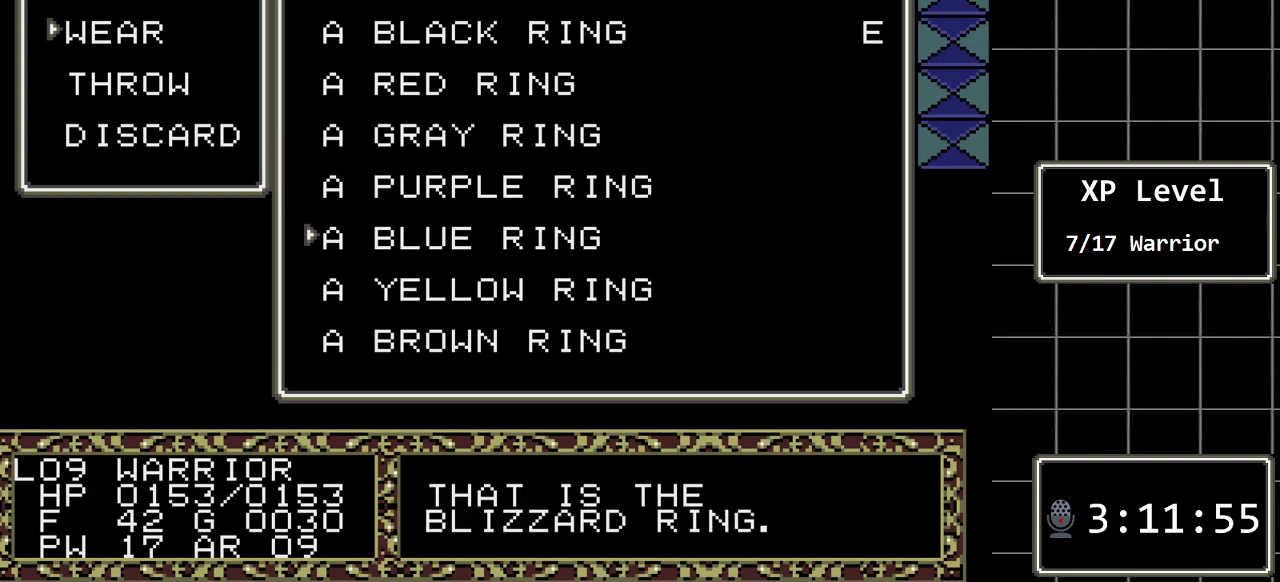
{"buttons": [], "events": []}
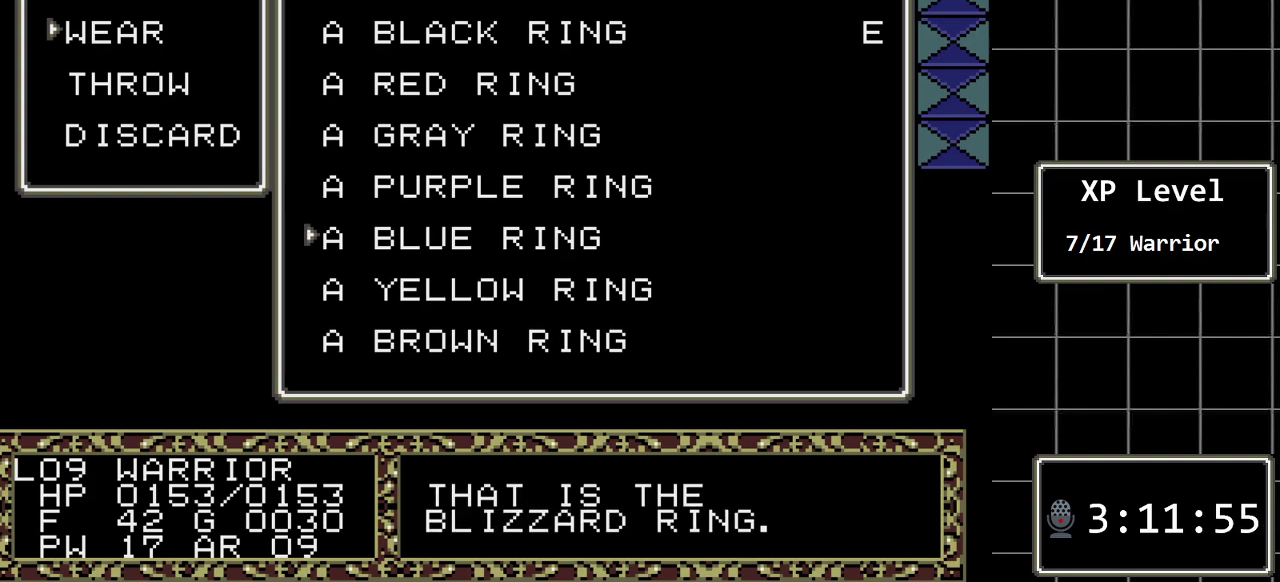
{"buttons": [], "events": []}
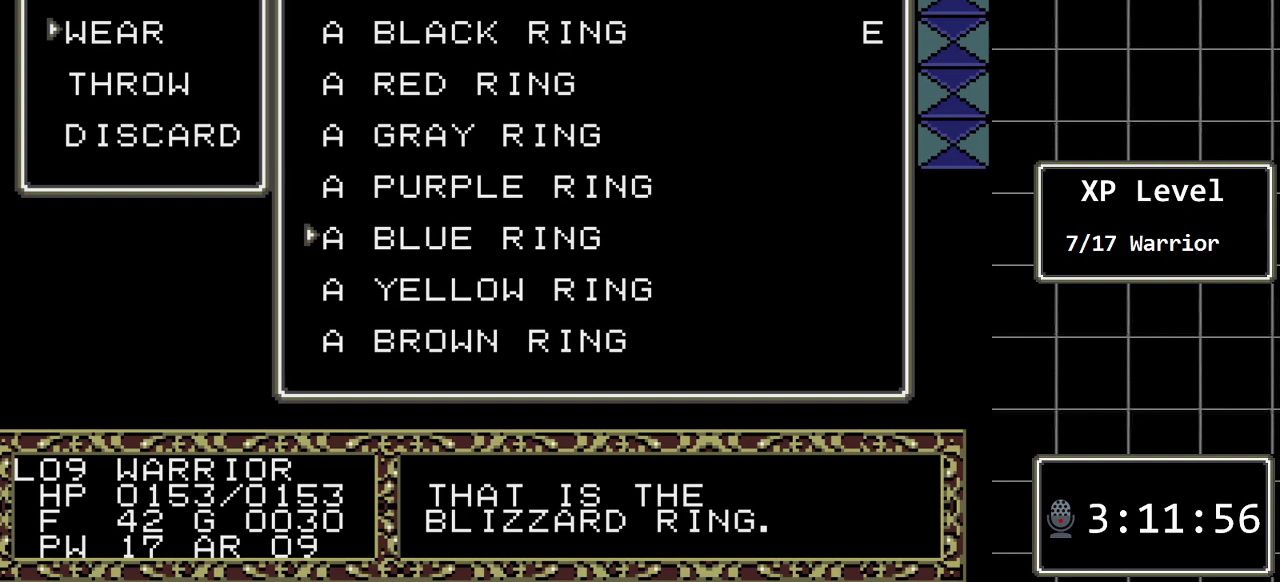
{"buttons": [], "events": [[267, "DPAD_UP", "down"], [400, "DPAD_UP", "up"]]}
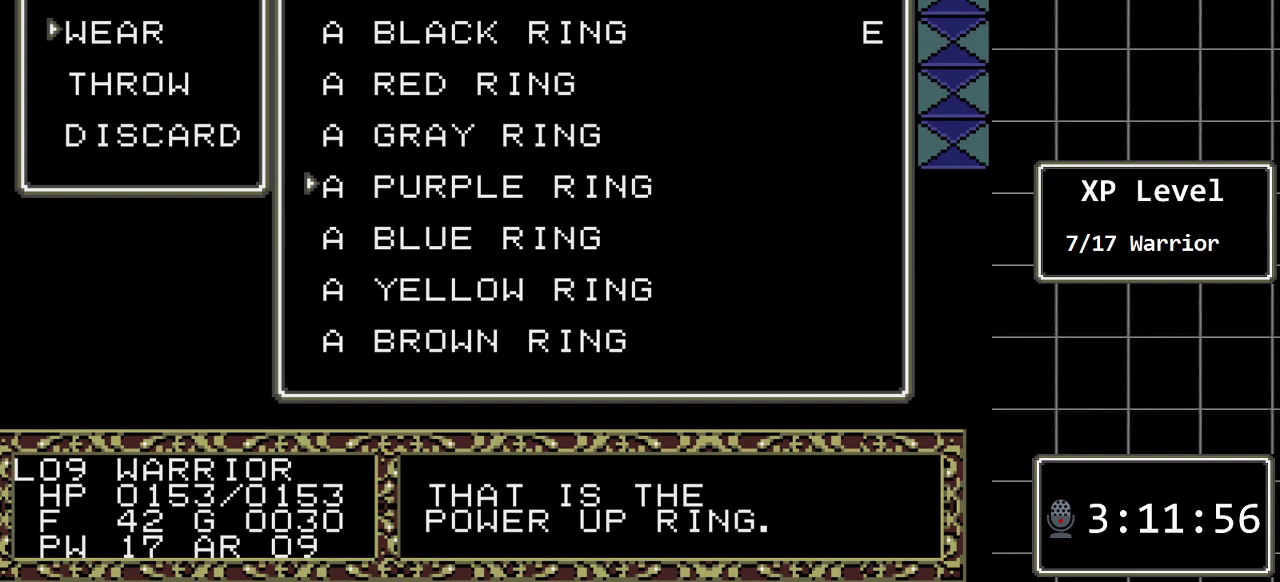
{"buttons": ["DPAD_UP"], "events": [[117, "DPAD_UP", "down"], [250, "DPAD_UP", "up"], [417, "DPAD_UP", "down"]]}
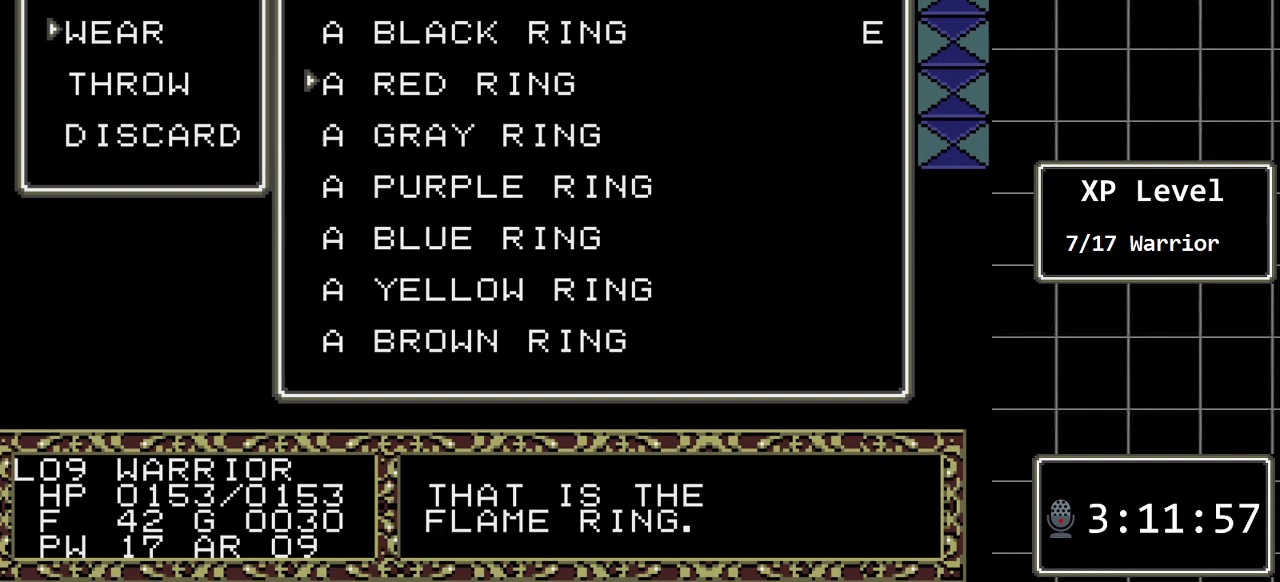
{"buttons": [], "events": [[67, "DPAD_UP", "up"], [200, "DPAD_UP", "down"], [350, "DPAD_UP", "up"]]}
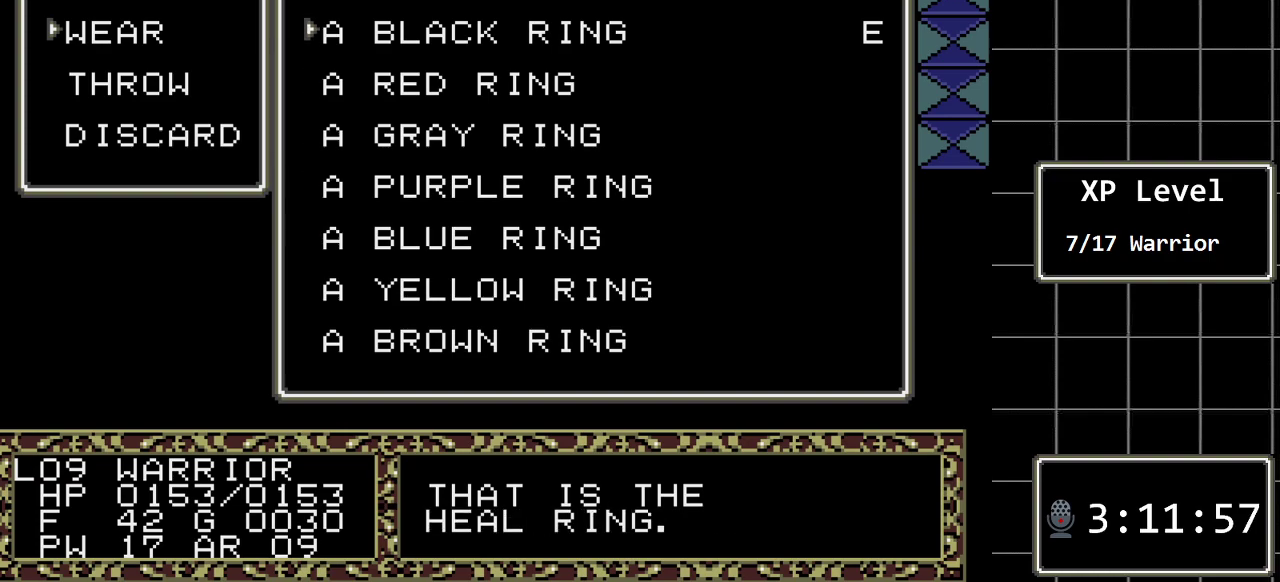
{"buttons": ["DPAD_DOWN"], "events": [[83, "DPAD_DOWN", "down"], [183, "DPAD_DOWN", "up"], [267, "DPAD_DOWN", "down"], [367, "DPAD_DOWN", "up"], [433, "DPAD_DOWN", "down"]]}
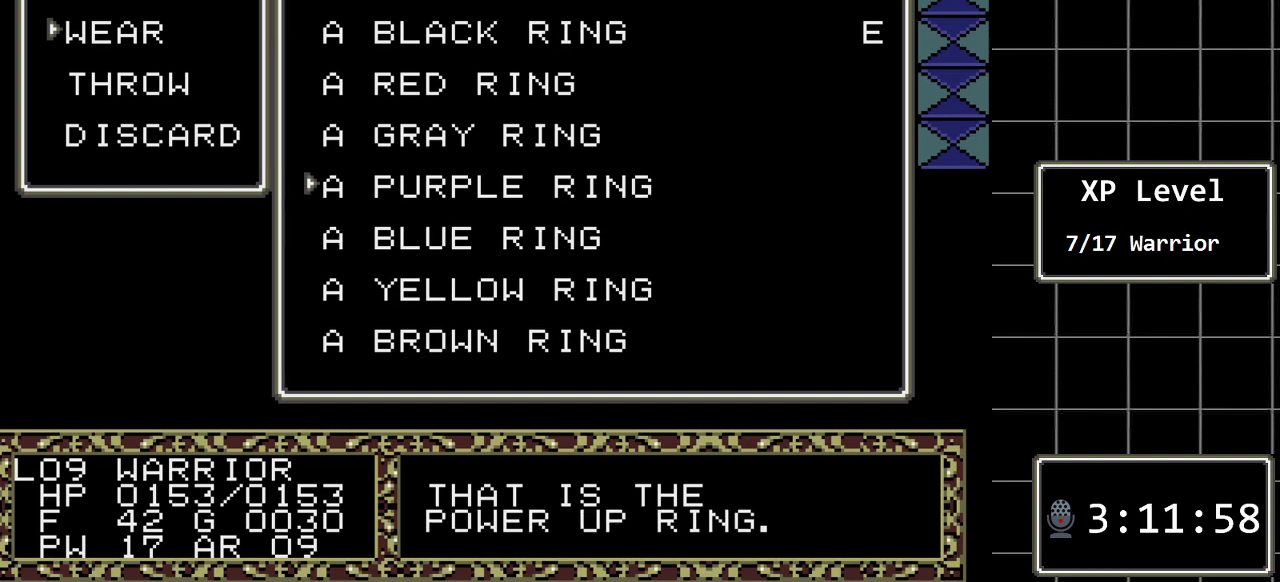
{"buttons": ["DPAD_DOWN"], "events": [[67, "DPAD_DOWN", "up"], [133, "DPAD_DOWN", "down"], [217, "DPAD_DOWN", "up"], [283, "DPAD_DOWN", "down"], [417, "DPAD_DOWN", "up"], [483, "DPAD_DOWN", "down"]]}
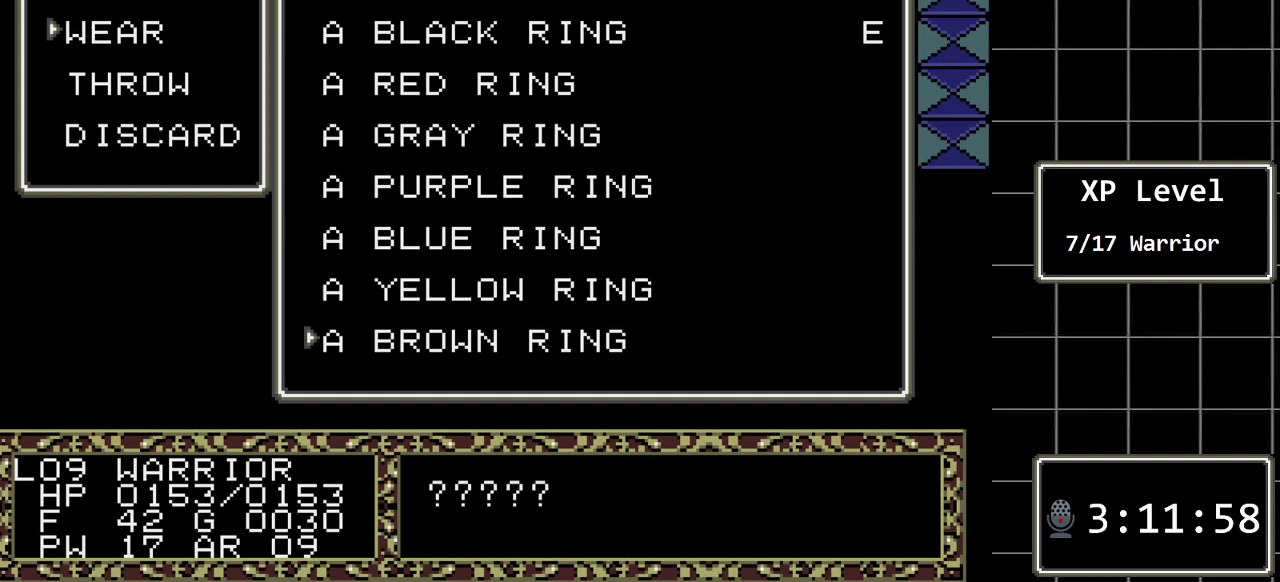
{"buttons": [], "events": [[100, "DPAD_DOWN", "up"]]}
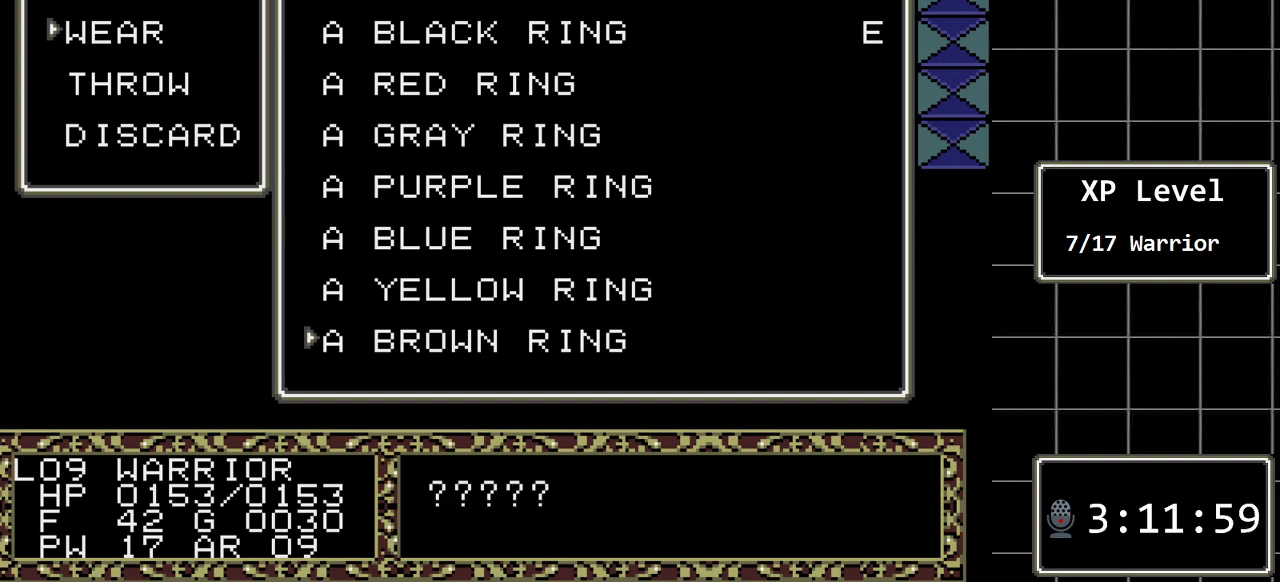
{"buttons": [], "events": [[183, "DPAD_UP", "down"], [333, "DPAD_UP", "up"]]}
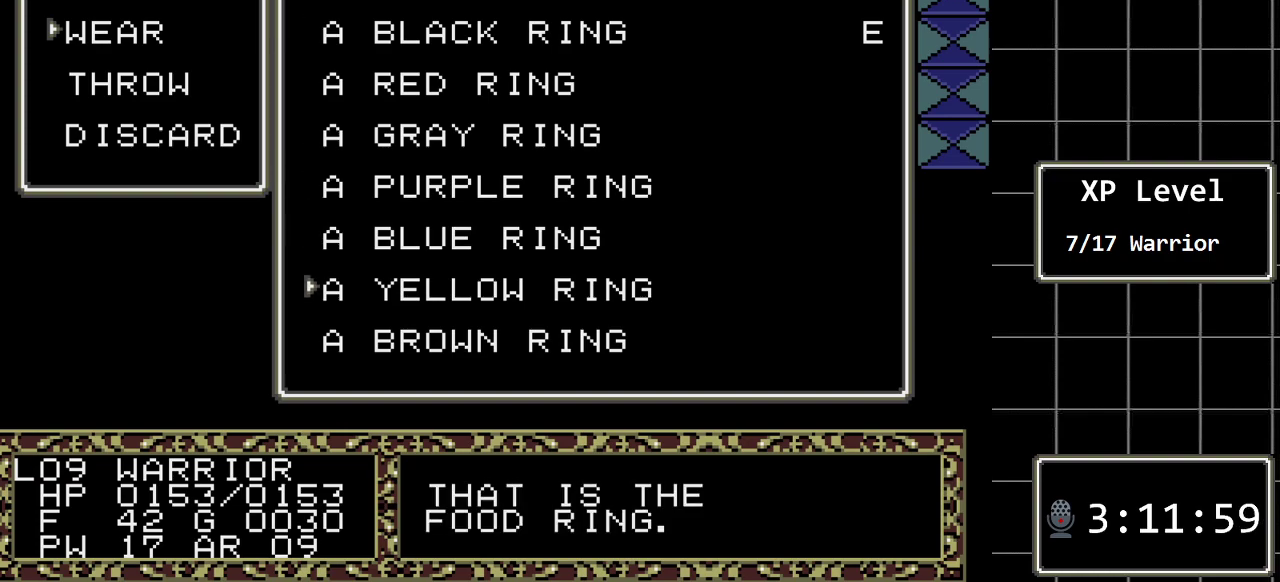
{"buttons": [], "events": [[317, "DPAD_DOWN", "down"], [450, "DPAD_DOWN", "up"]]}
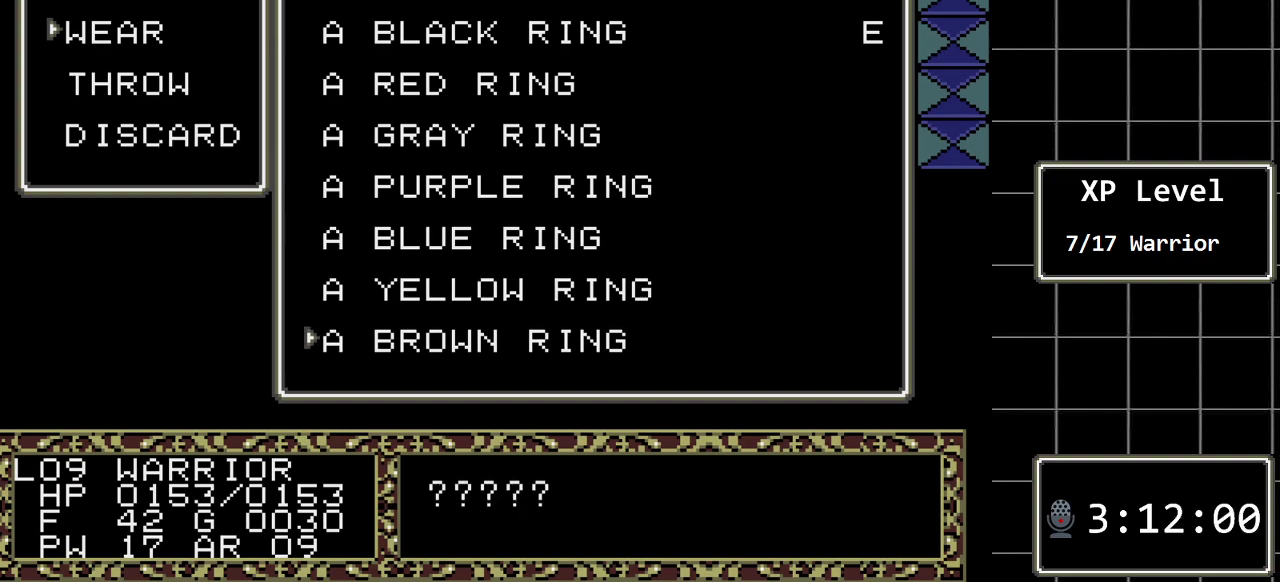
{"buttons": ["DPAD_UP"], "events": [[467, "DPAD_UP", "down"]]}
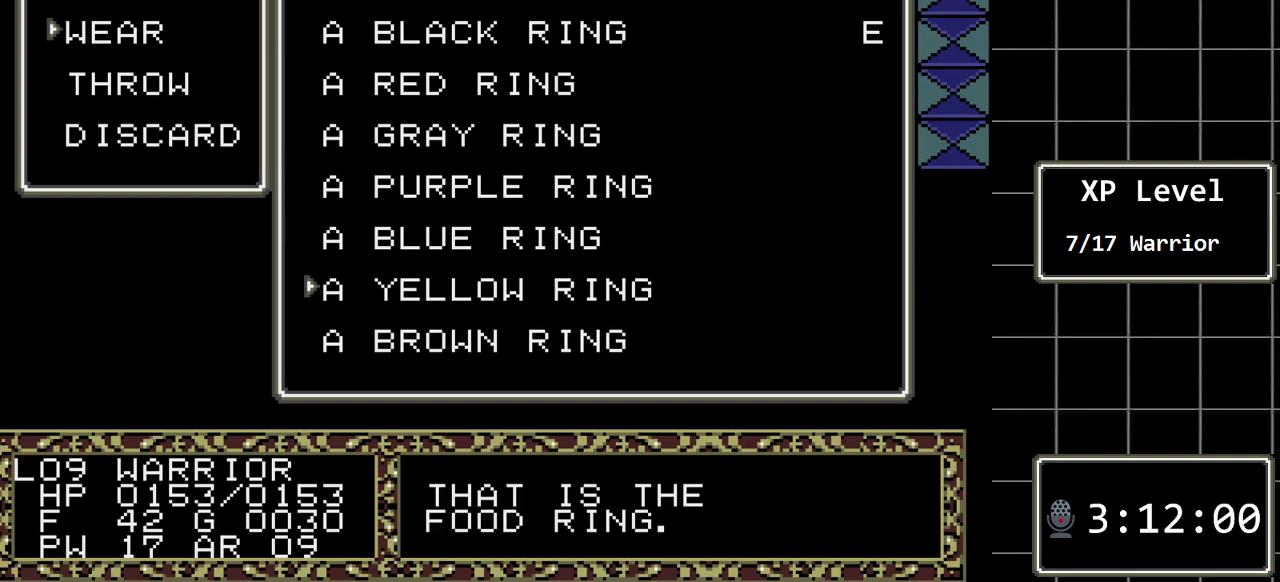
{"buttons": [], "events": [[83, "DPAD_UP", "up"]]}
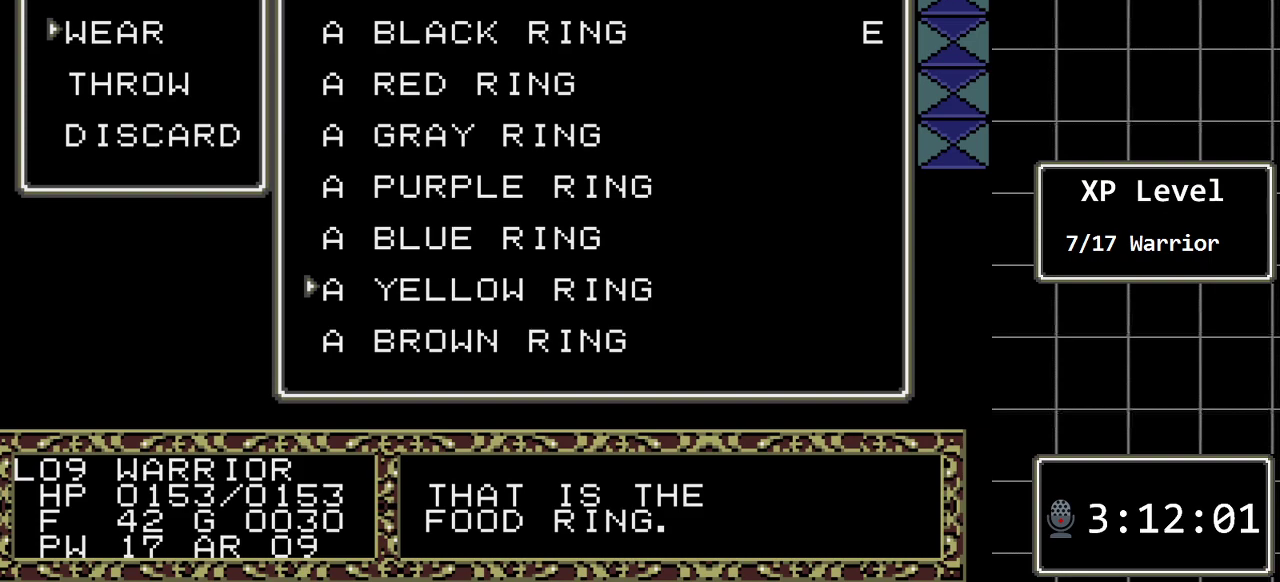
{"buttons": [], "events": [[67, "DPAD_UP", "down"], [200, "DPAD_UP", "up"], [350, "DPAD_UP", "down"], [483, "DPAD_UP", "up"]]}
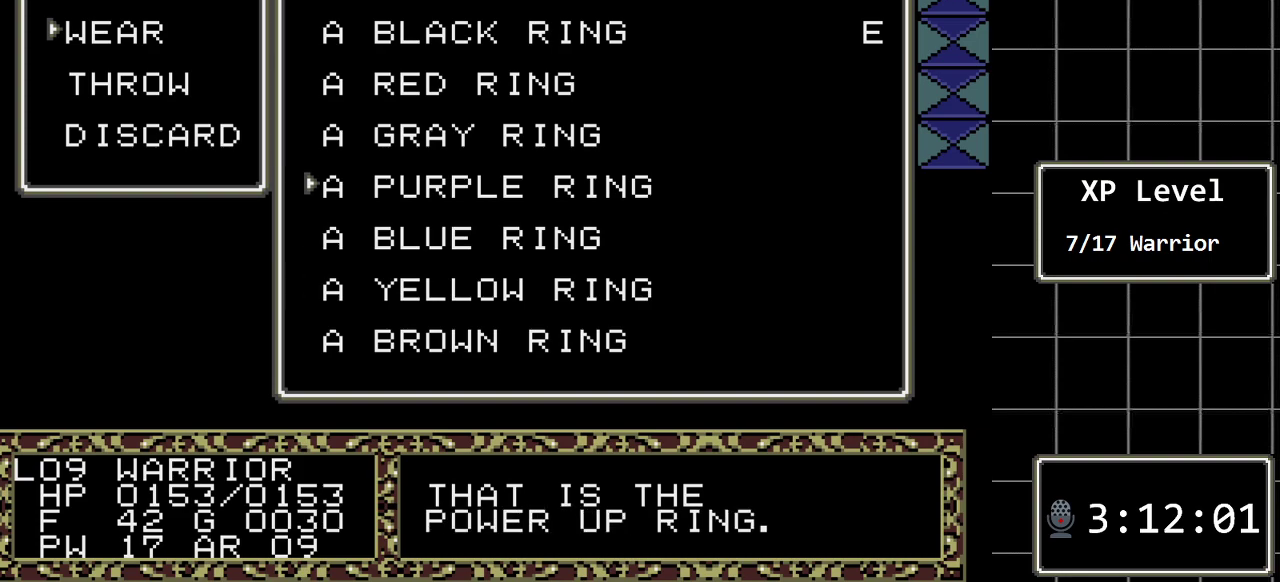
{"buttons": [], "events": [[83, "DPAD_UP", "down"], [217, "DPAD_UP", "up"], [300, "DPAD_UP", "down"], [467, "DPAD_UP", "up"]]}
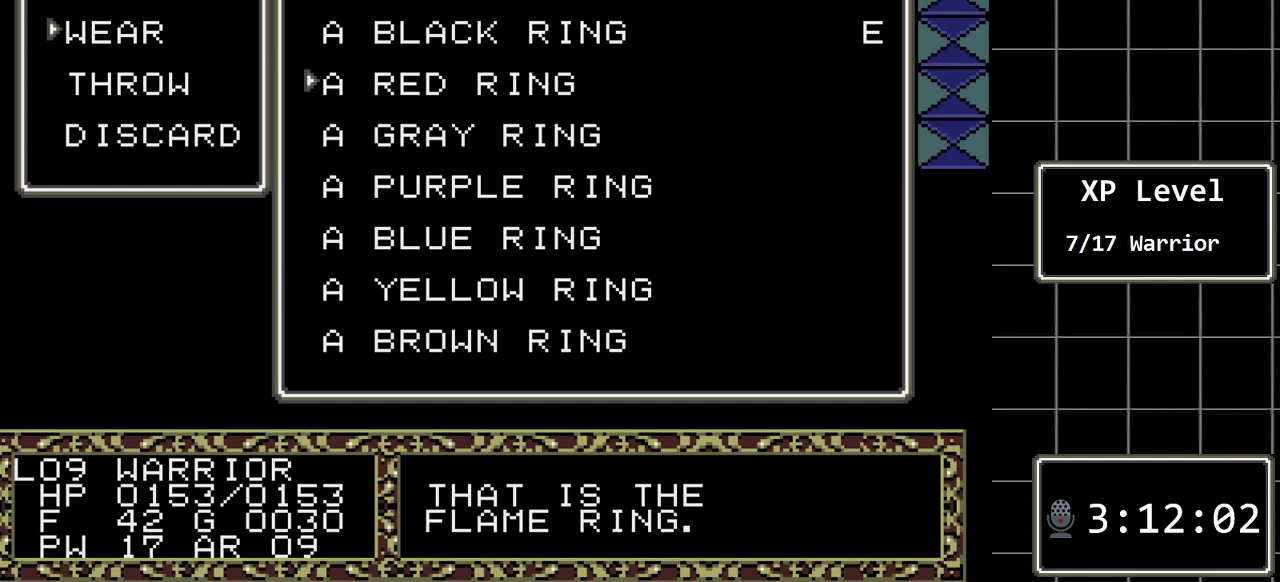
{"buttons": [], "events": [[33, "DPAD_UP", "down"], [150, "DPAD_UP", "up"]]}
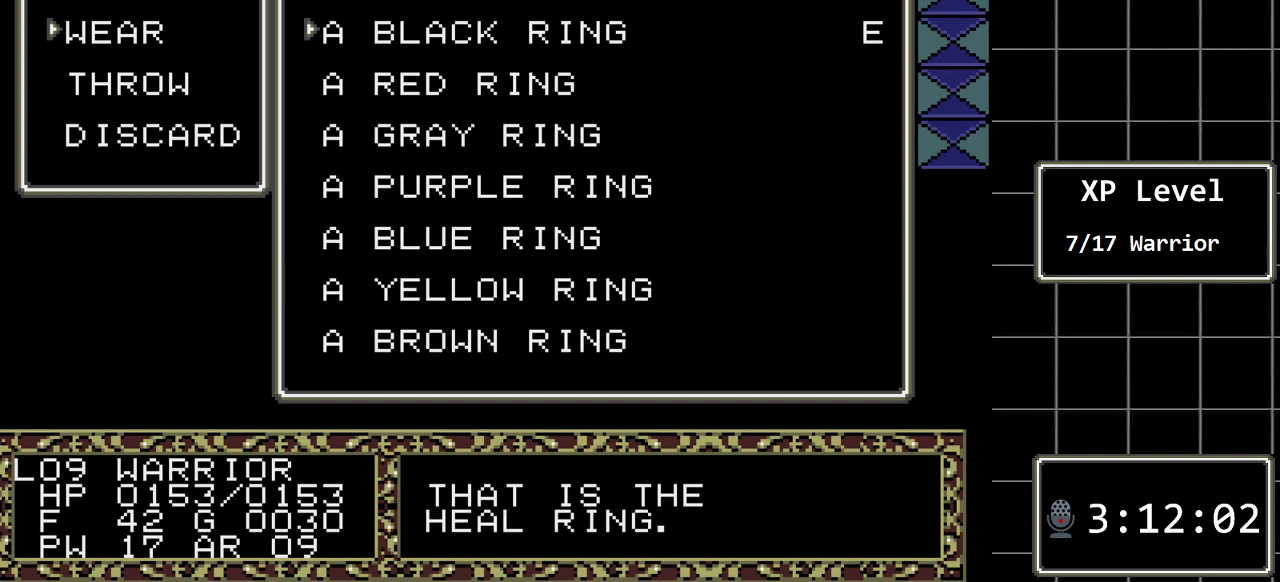
{"buttons": [], "events": []}
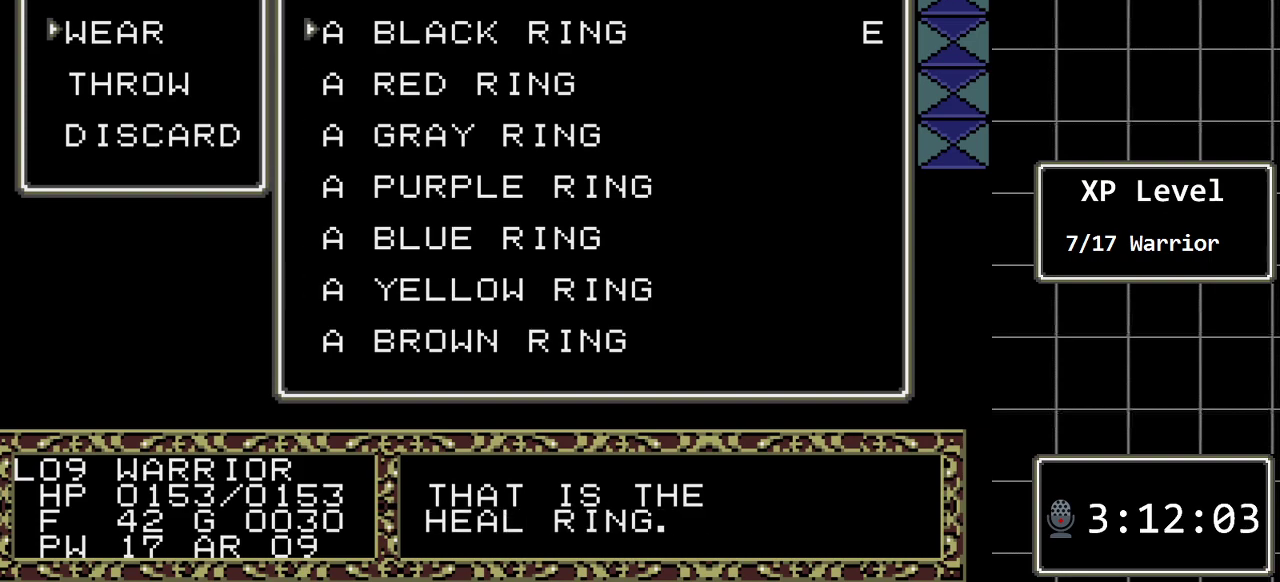
{"buttons": [], "events": []}
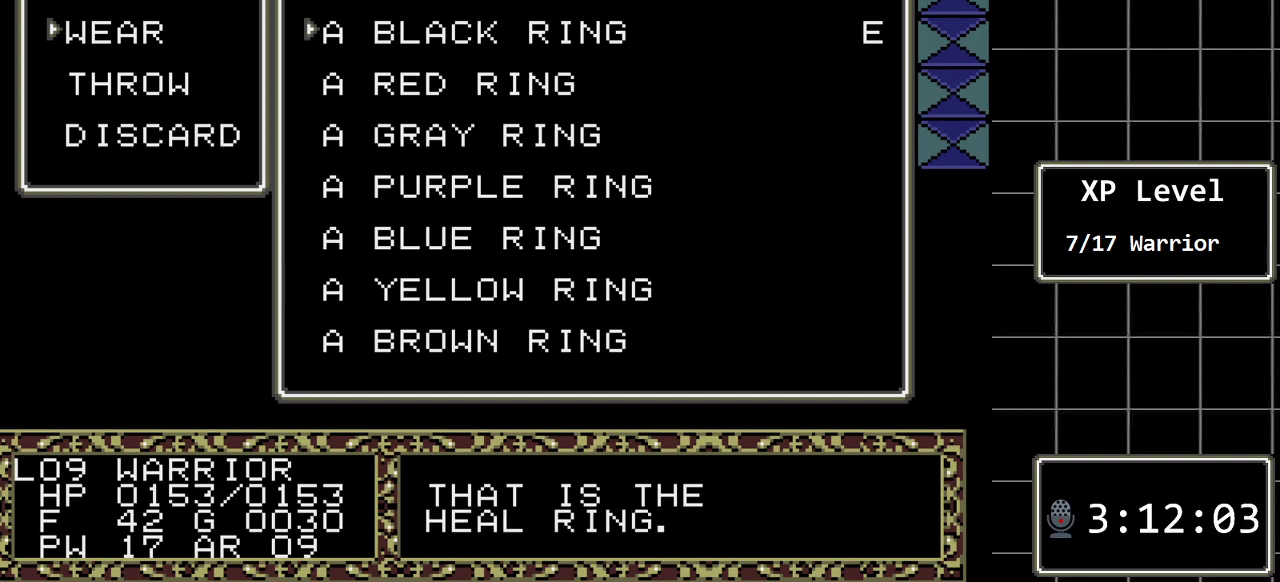
{"buttons": ["DPAD_DOWN"], "events": [[33, "DPAD_DOWN", "down"], [167, "DPAD_DOWN", "up"], [250, "DPAD_DOWN", "down"], [350, "DPAD_DOWN", "up"], [483, "DPAD_DOWN", "down"]]}
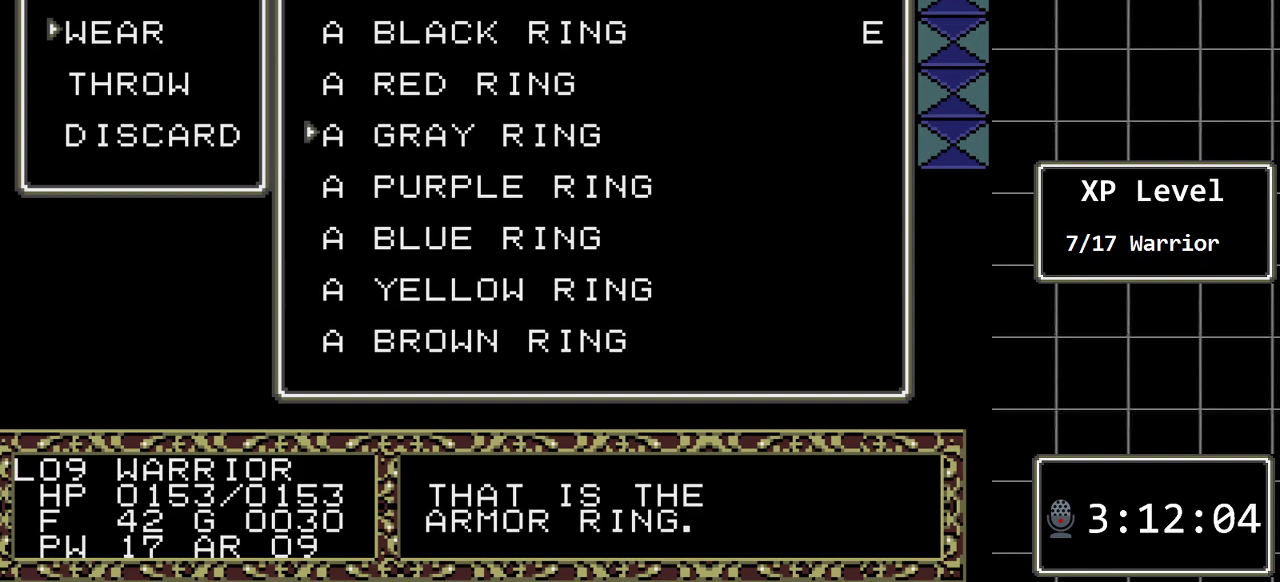
{"buttons": ["DPAD_DOWN"], "events": [[17, "DPAD_DOWN", "up"], [133, "DPAD_DOWN", "down"], [200, "DPAD_DOWN", "up"], [300, "DPAD_DOWN", "down"], [400, "DPAD_DOWN", "up"], [467, "DPAD_DOWN", "down"]]}